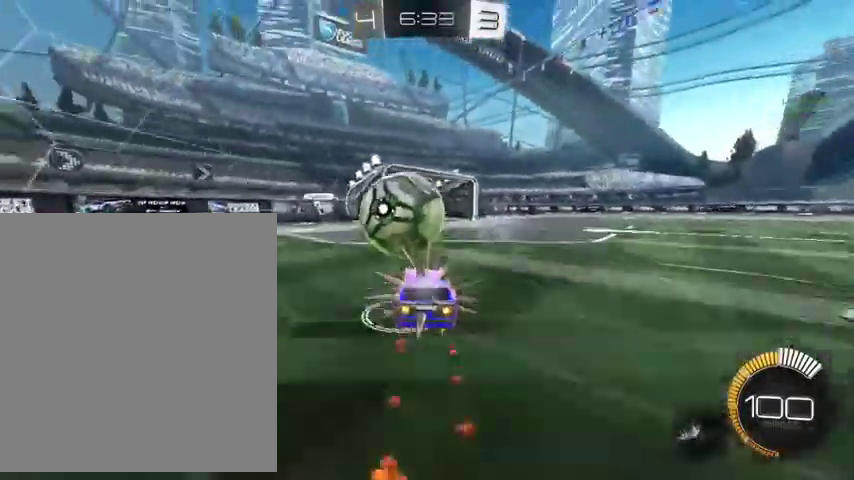
Gameplay with a controller (Xbox layout); each line is a JSON object with the inputs held at the frame after it. "events" lists button and stick changes between this image and that frame as [ms after this image, input, new state], when the widget could be followed in between.
{"buttons": ["B"], "left_stick": "up-left", "right_stick": "center", "events": [[67, "A", "up"], [100, "left_stick", "center"], [267, "left_stick", "up-right"], [400, "left_stick", "up"], [500, "left_stick", "up-left"]]}
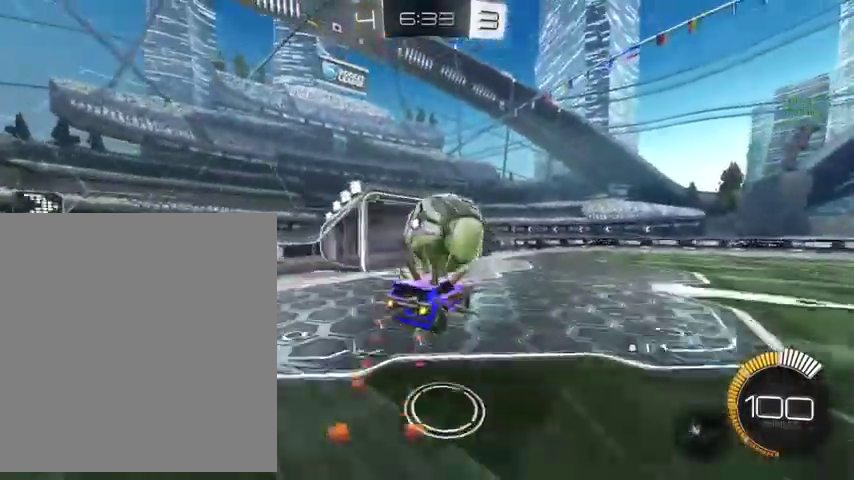
{"buttons": ["B", "L3"], "left_stick": "down", "right_stick": "center"}
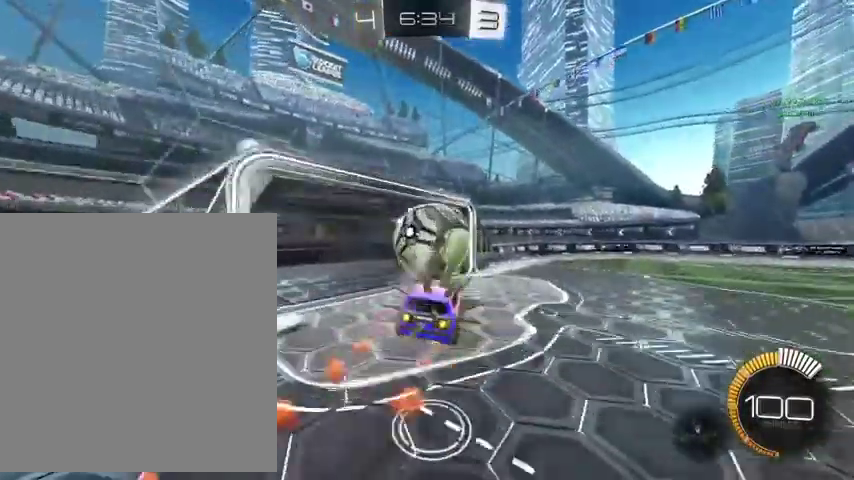
{"buttons": ["B"], "left_stick": "left", "right_stick": "center"}
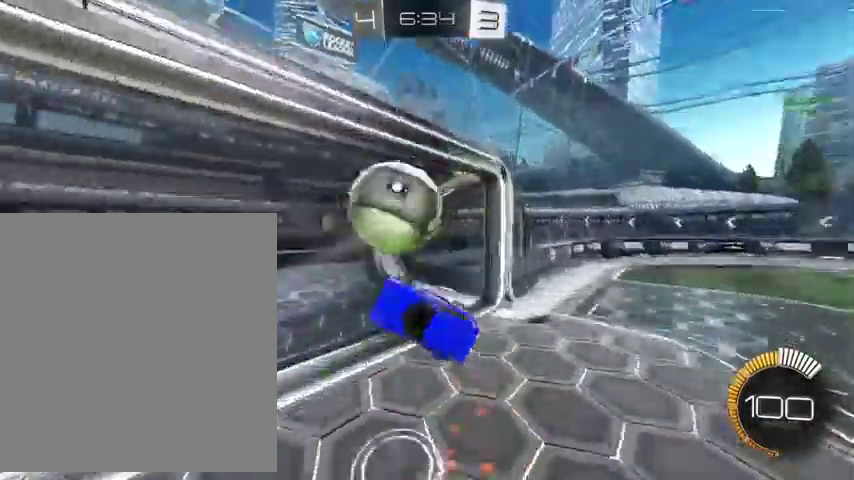
{"buttons": ["B"], "left_stick": "left", "right_stick": "center", "events": []}
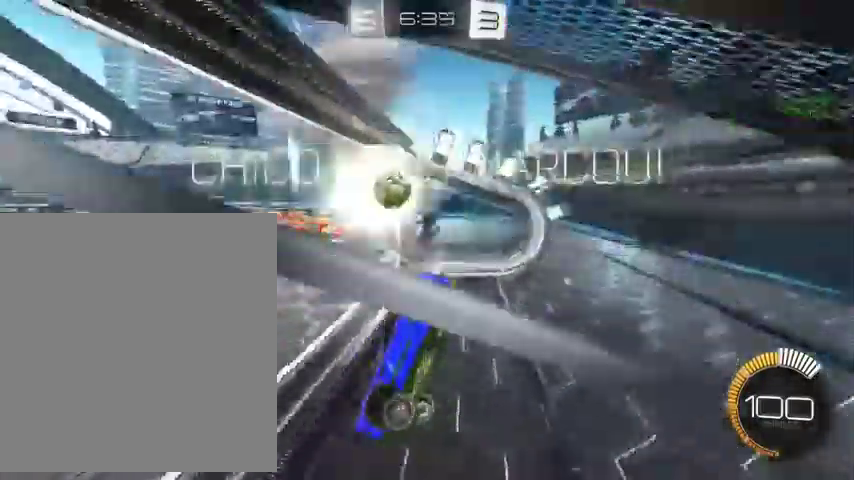
{"buttons": ["R2"], "left_stick": "up-left", "right_stick": "center", "events": [[267, "B", "up"], [300, "left_stick", "up-left"], [467, "R2", "down"]]}
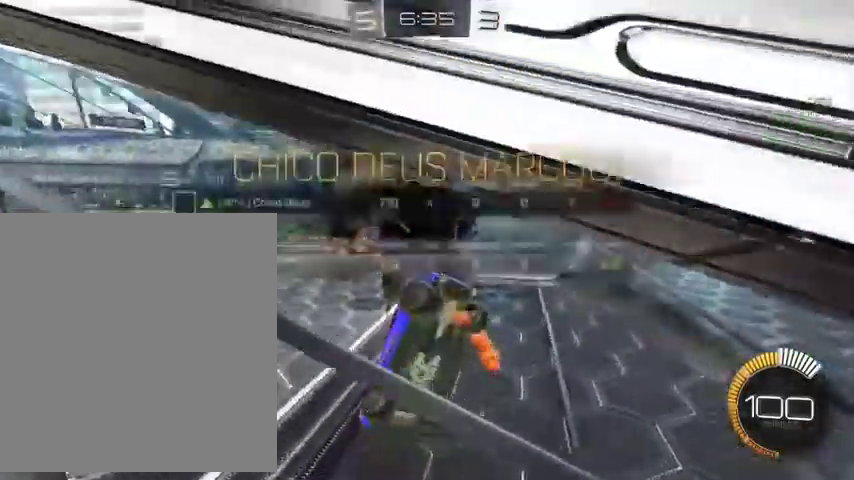
{"buttons": ["R2"], "left_stick": "up-left", "right_stick": "center", "events": [[167, "left_stick", "up"], [467, "left_stick", "up-left"]]}
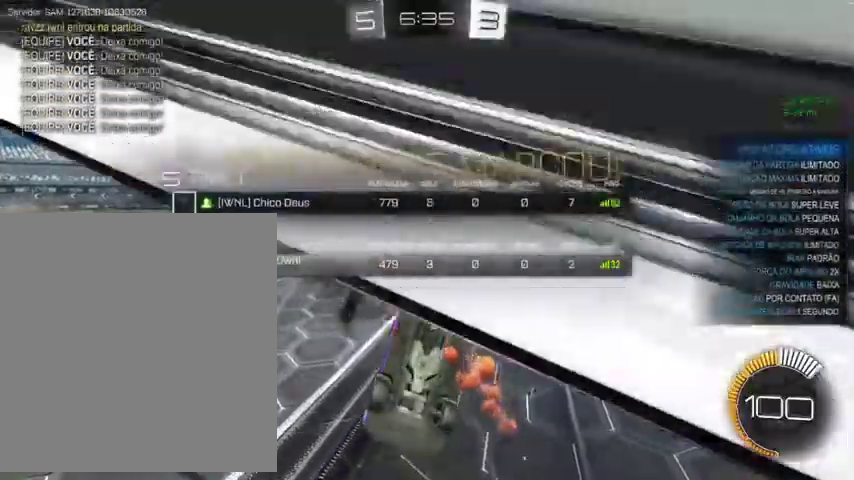
{"buttons": ["R2"], "left_stick": "down", "right_stick": "center", "events": [[433, "left_stick", "down"]]}
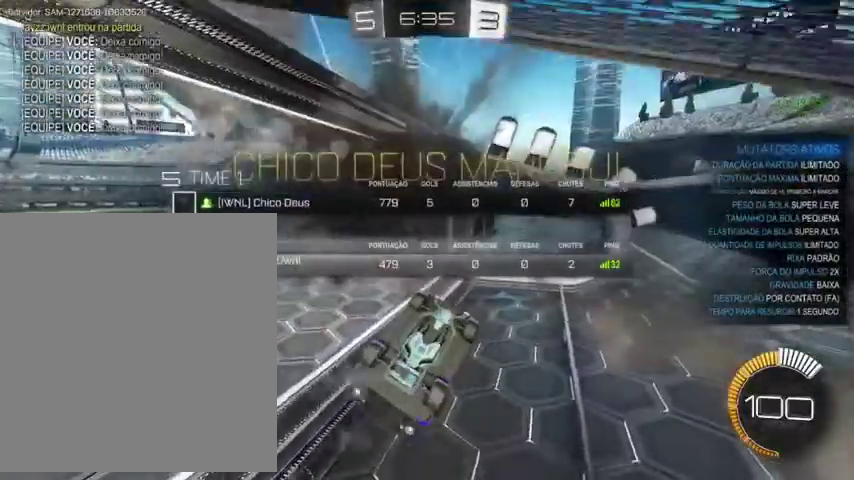
{"buttons": ["B", "L1", "R2"], "left_stick": "down-left", "right_stick": "center", "events": [[167, "A", "down"], [300, "L1", "down"], [367, "A", "up"], [467, "B", "down"], [467, "left_stick", "down-left"]]}
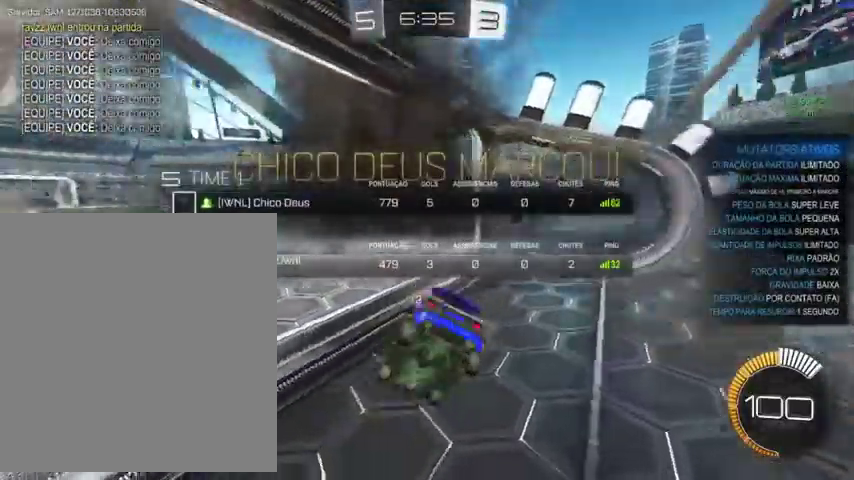
{"buttons": ["B", "R2"], "left_stick": "up", "right_stick": "center", "events": [[200, "left_stick", "left"], [233, "L1", "up"], [300, "left_stick", "up"]]}
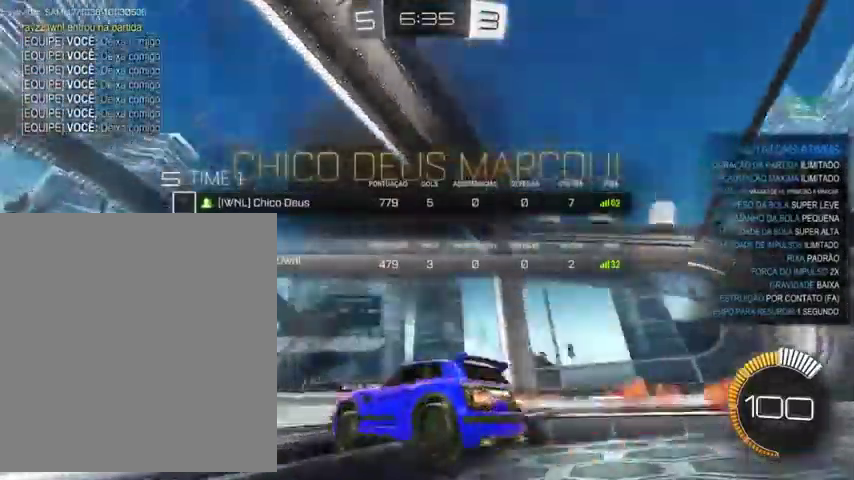
{"buttons": ["A", "L1", "R2"], "left_stick": "up", "right_stick": "center", "events": [[300, "A", "down"], [367, "L1", "down"], [467, "B", "up"]]}
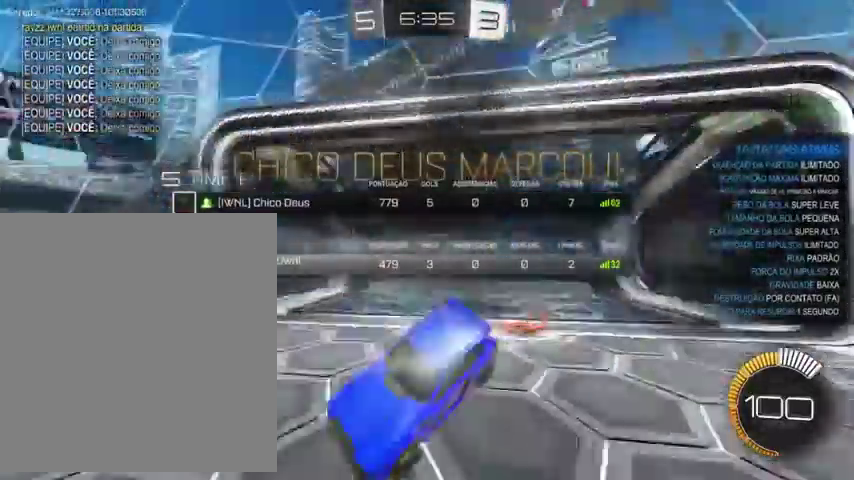
{"buttons": ["L1", "R2"], "left_stick": "up-right", "right_stick": "center", "events": [[33, "left_stick", "up-right"], [133, "A", "up"]]}
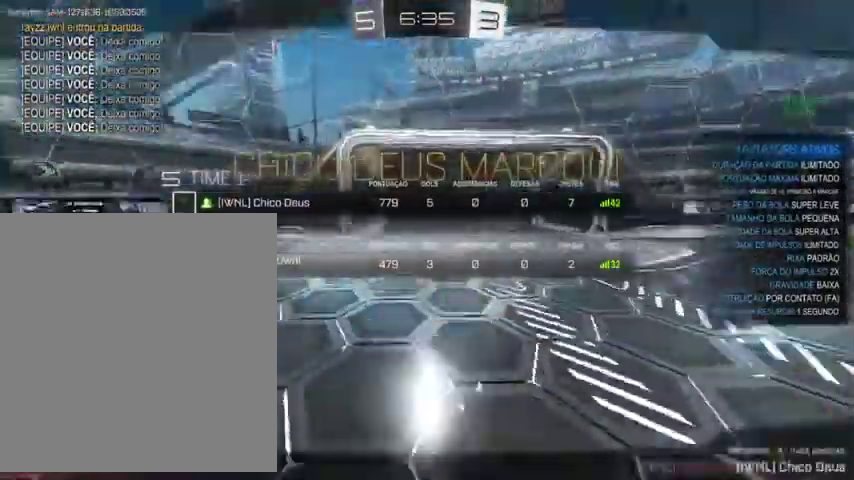
{"buttons": [], "left_stick": "up", "right_stick": "center", "events": [[233, "L1", "up"], [367, "R2", "up"], [500, "left_stick", "up"]]}